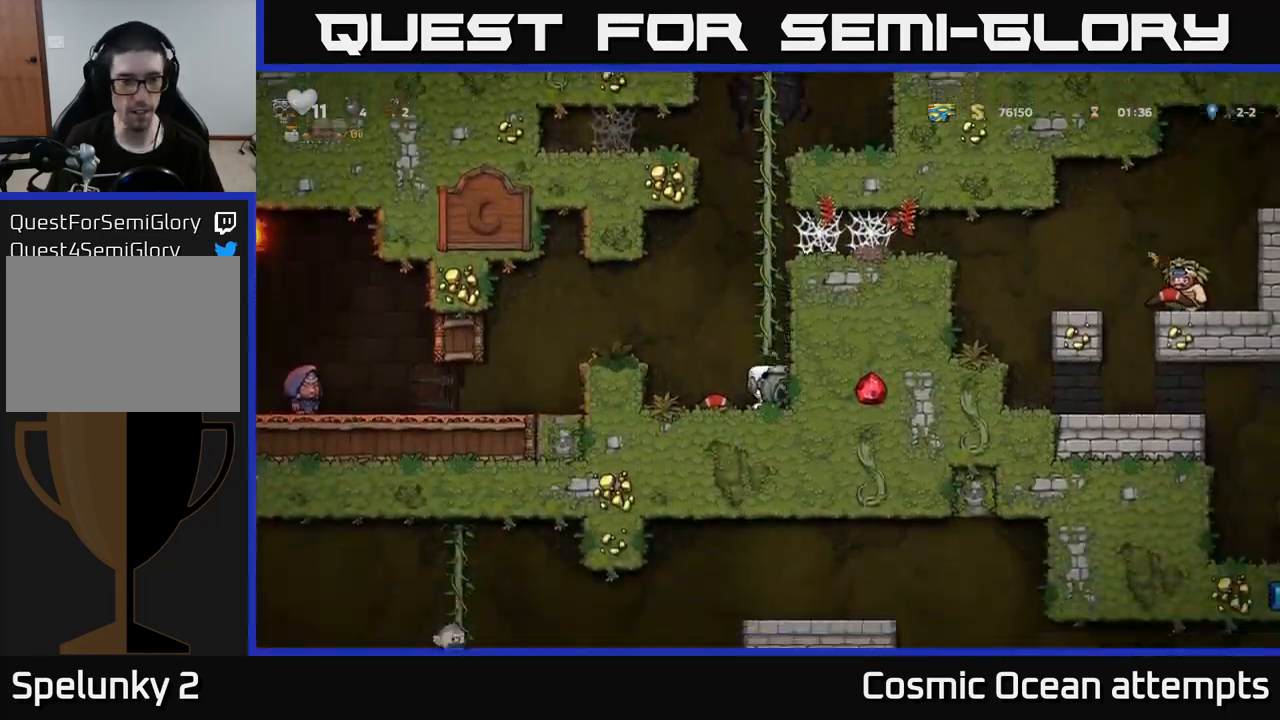
Gameplay with a controller (Xbox layout); each line is a JSON object with the inputs held at the frame after it. "events" lists button and stick changes between this image and that frame as [ms after this image, input, new state], when the widget could be followed in between.
{"buttons": ["DPAD_LEFT"], "left_stick": "center", "right_stick": "center", "events": [[100, "A", "down"], [250, "A", "up"]]}
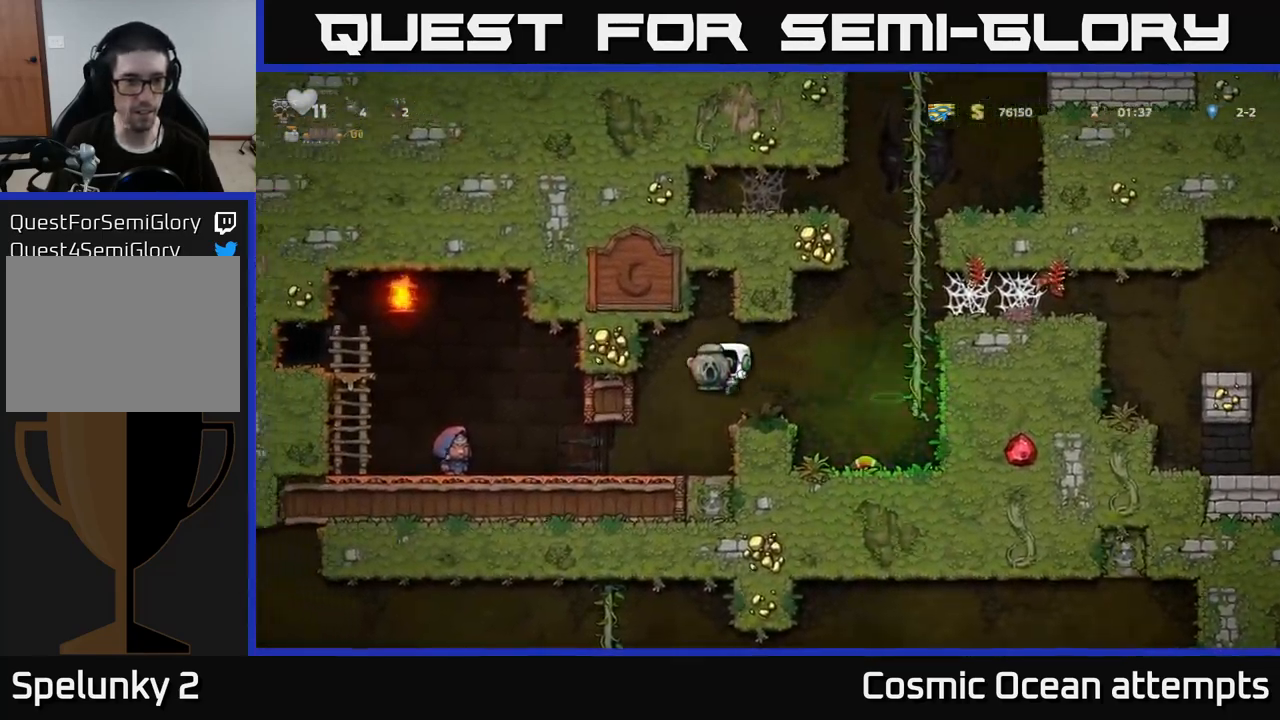
{"buttons": ["DPAD_DOWN", "DPAD_LEFT"], "left_stick": "center", "right_stick": "center", "events": [[34, "DPAD_LEFT", "up"], [184, "DPAD_RIGHT", "down"], [267, "DPAD_DOWN", "down"], [267, "DPAD_RIGHT", "up"], [351, "DPAD_DOWN", "up"], [451, "DPAD_DOWN", "down"], [467, "DPAD_LEFT", "down"]]}
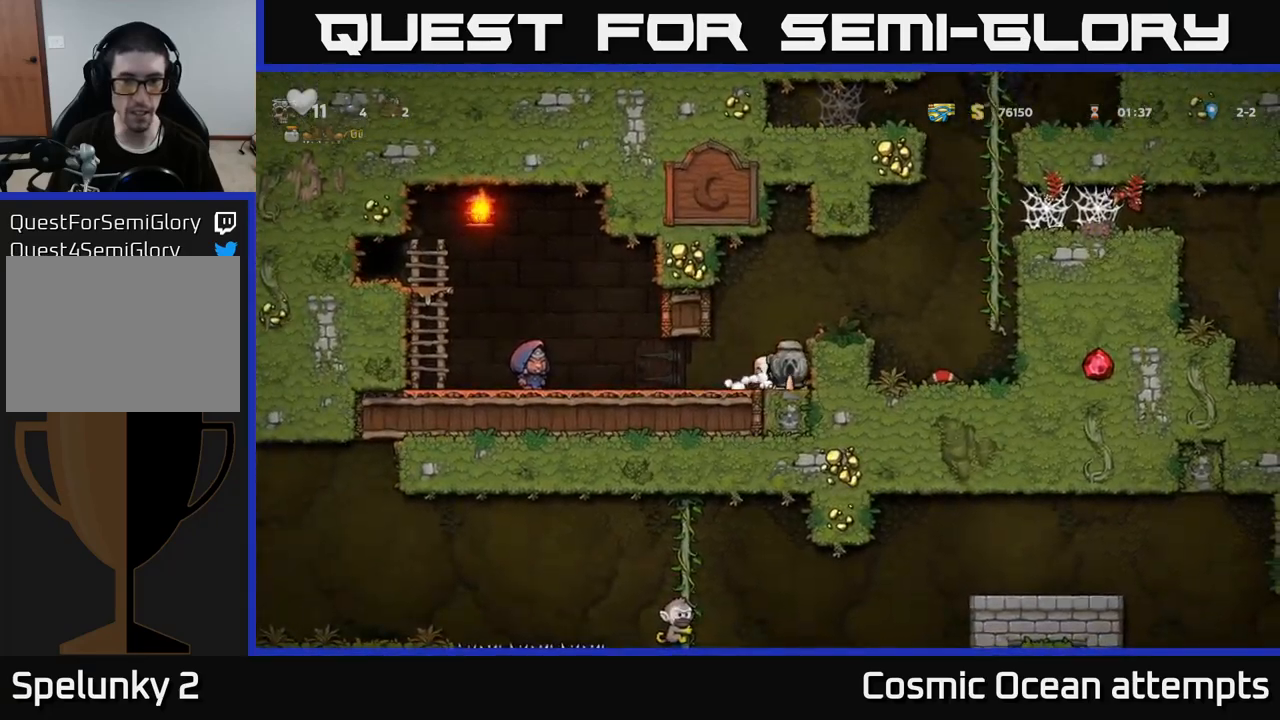
{"buttons": [], "left_stick": "center", "right_stick": "center", "events": [[100, "DPAD_DOWN", "up"], [267, "DPAD_LEFT", "up"]]}
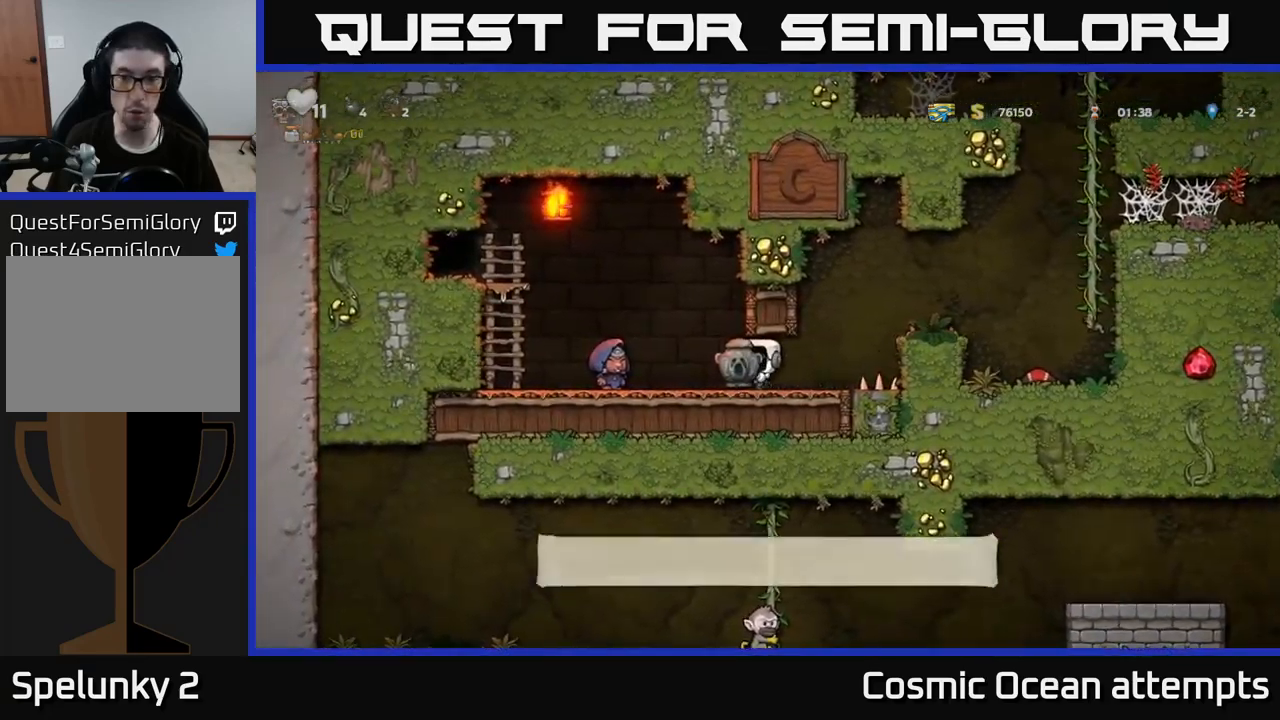
{"buttons": ["DPAD_RIGHT"], "left_stick": "center", "right_stick": "center", "events": [[433, "DPAD_RIGHT", "down"]]}
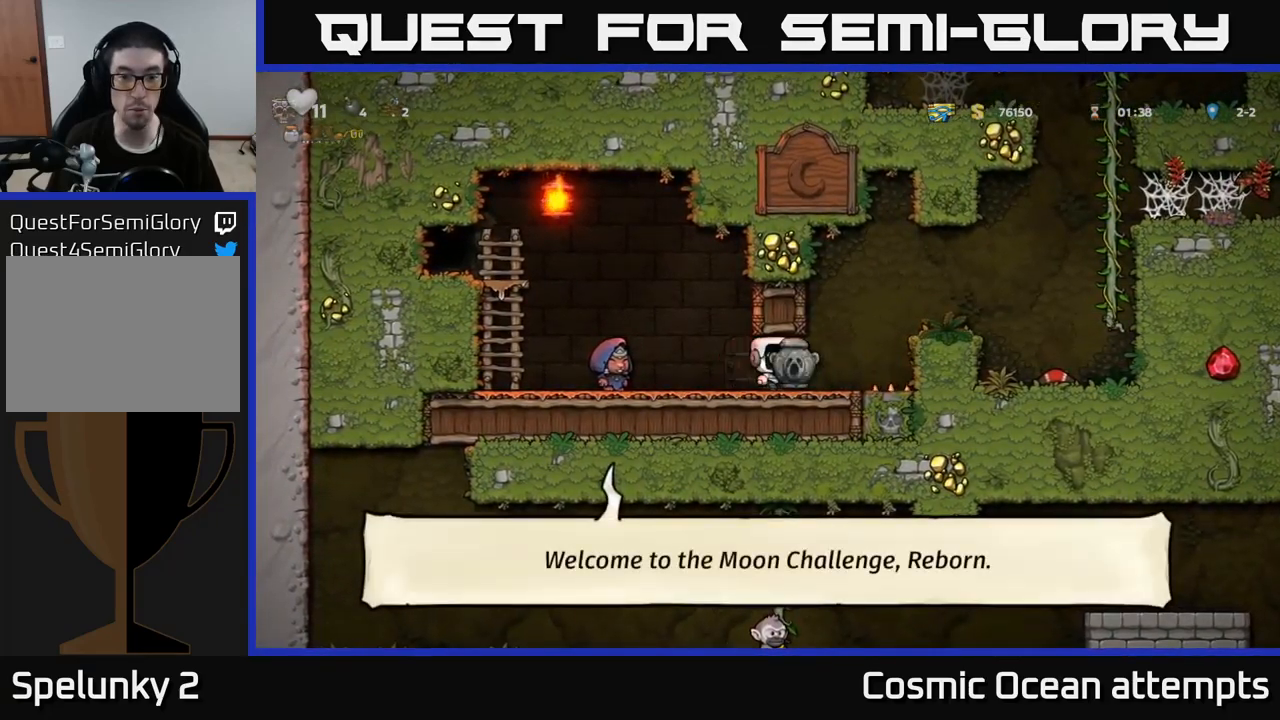
{"buttons": ["DPAD_RIGHT"], "left_stick": "center", "right_stick": "center", "events": [[33, "DPAD_RIGHT", "up"], [233, "DPAD_RIGHT", "down"], [283, "A", "down"], [483, "A", "up"]]}
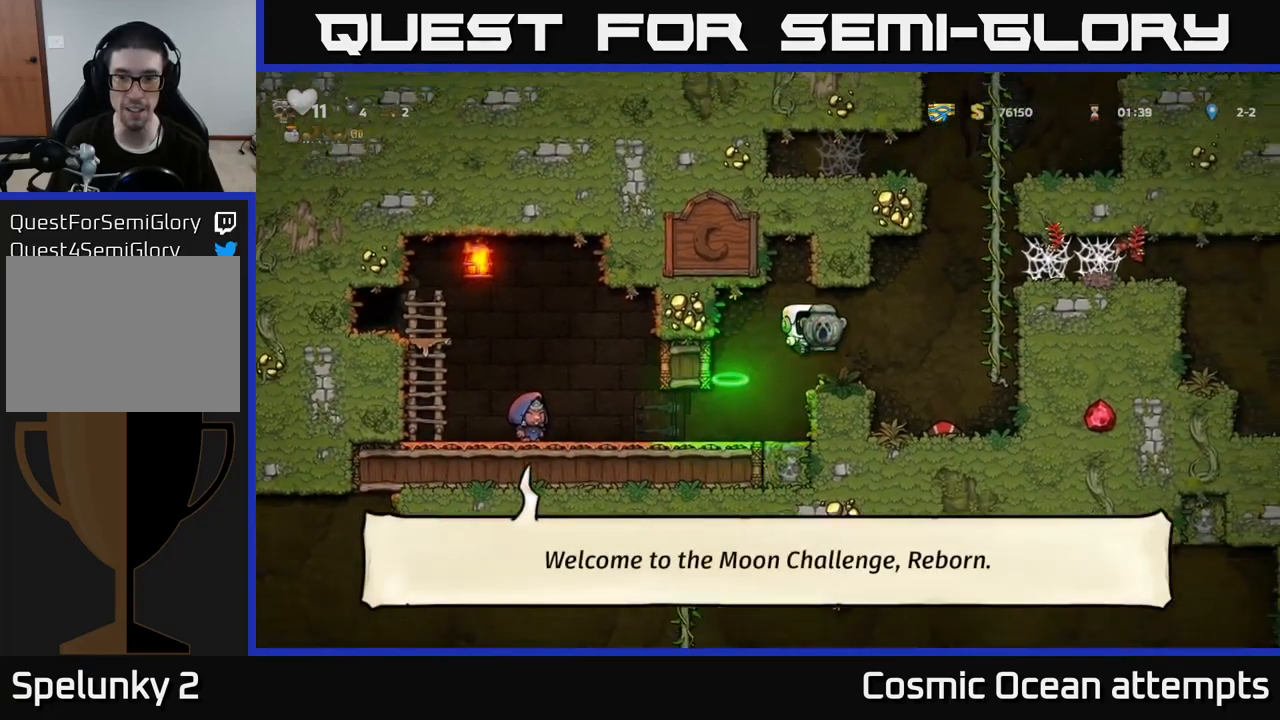
{"buttons": ["DPAD_DOWN"], "left_stick": "center", "right_stick": "center", "events": [[150, "DPAD_RIGHT", "up"], [333, "DPAD_RIGHT", "down"], [450, "DPAD_RIGHT", "up"], [483, "DPAD_DOWN", "down"]]}
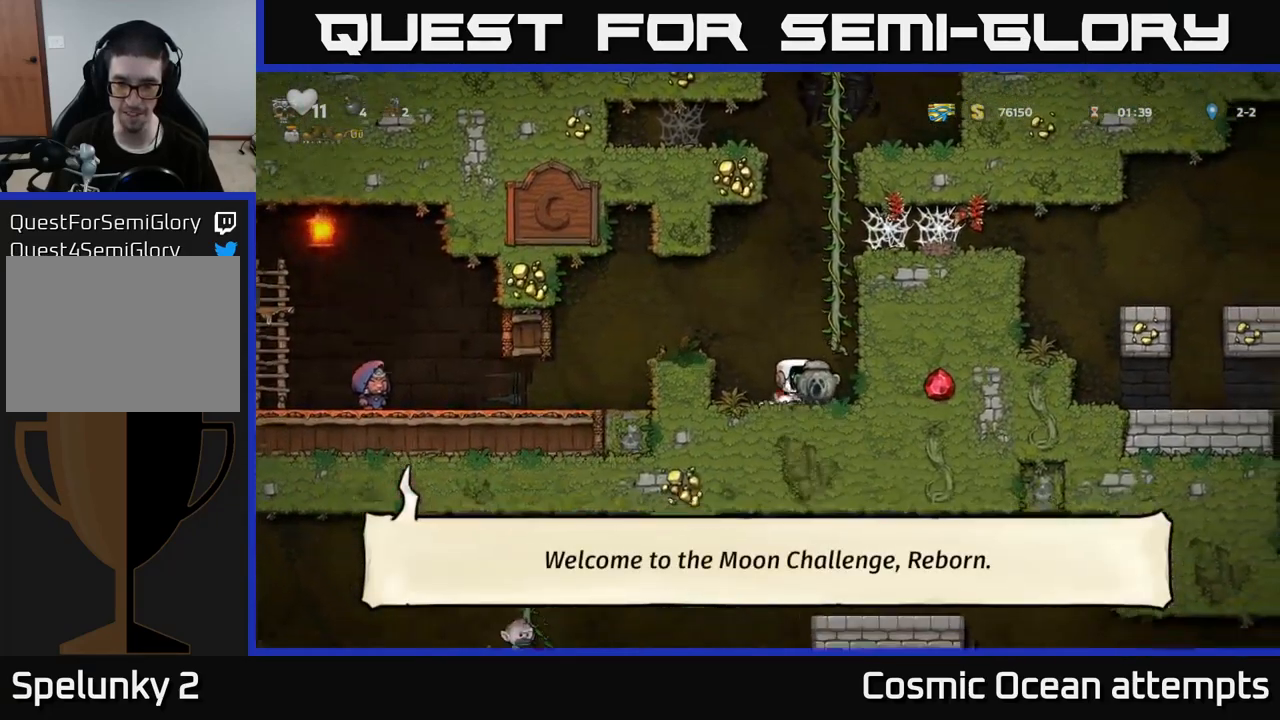
{"buttons": ["A", "DPAD_LEFT"], "left_stick": "center", "right_stick": "center", "events": [[117, "X", "down"], [200, "X", "up"], [233, "DPAD_DOWN", "up"], [267, "DPAD_LEFT", "down"], [283, "A", "down"]]}
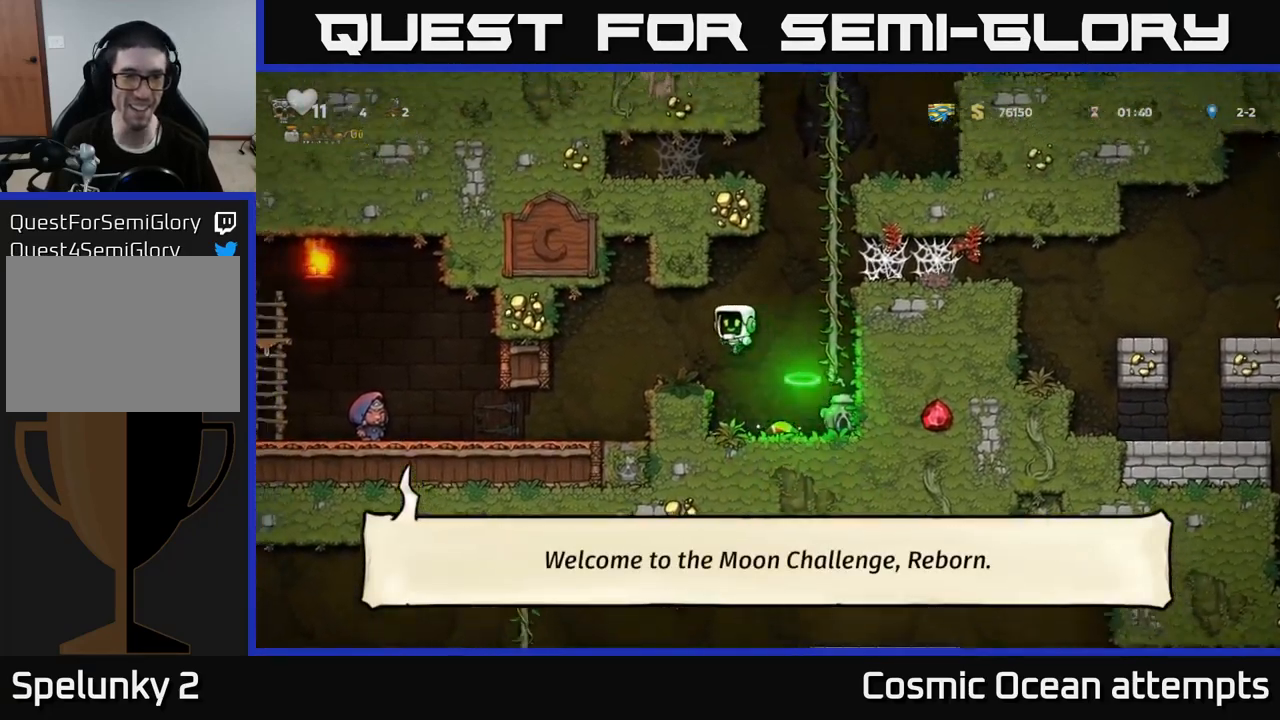
{"buttons": ["DPAD_LEFT"], "left_stick": "center", "right_stick": "center", "events": [[17, "A", "up"], [283, "DPAD_LEFT", "up"], [483, "DPAD_LEFT", "down"]]}
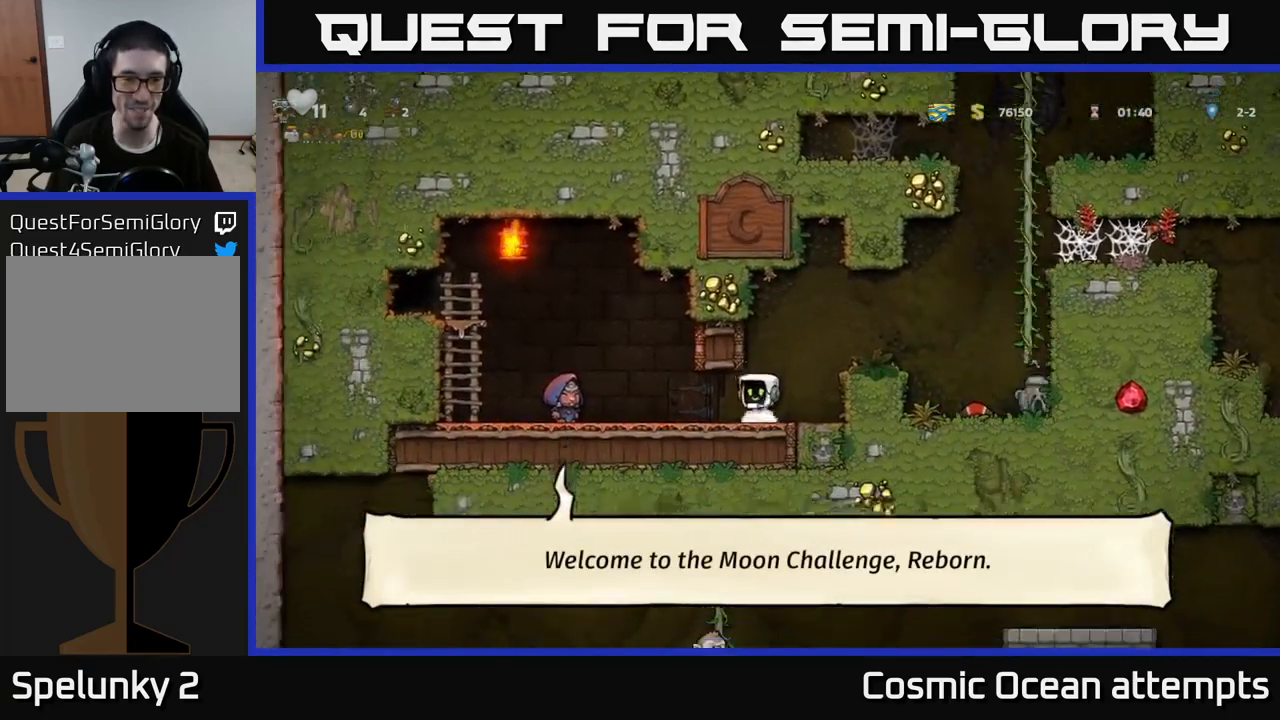
{"buttons": ["L2"], "left_stick": "center", "right_stick": "center", "events": [[367, "DPAD_LEFT", "up"], [467, "L2", "down"]]}
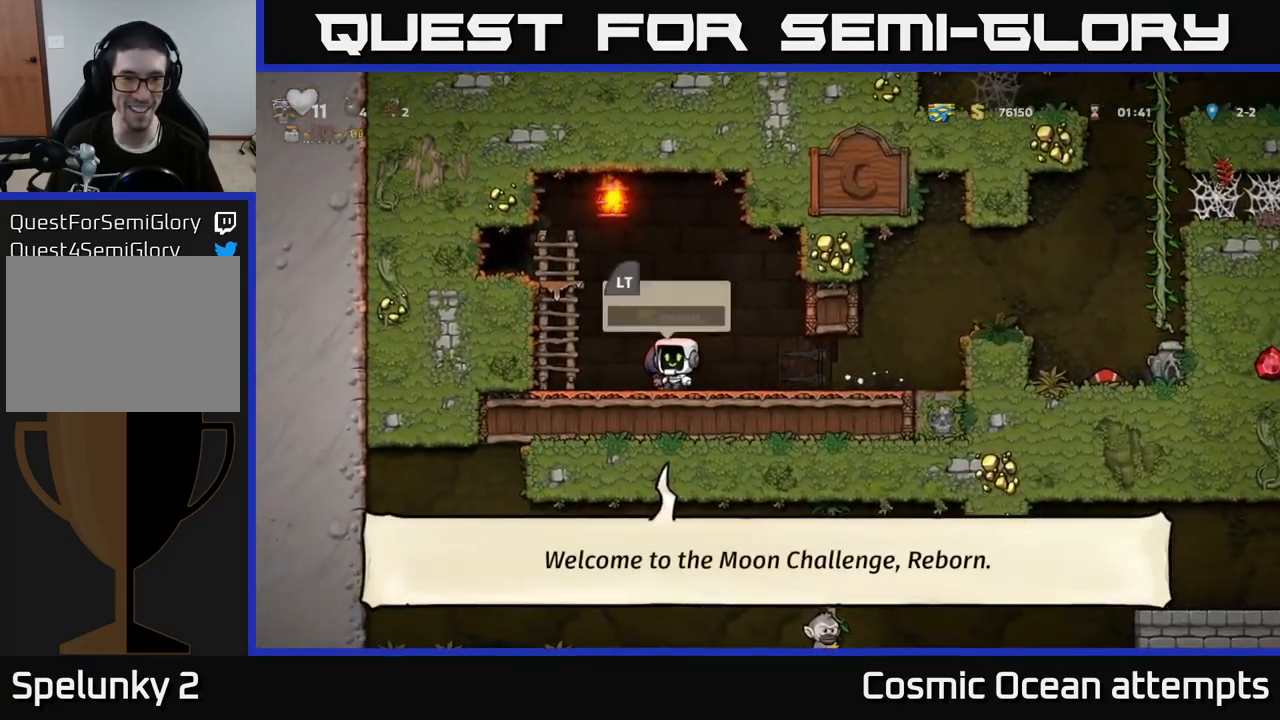
{"buttons": ["DPAD_LEFT"], "left_stick": "center", "right_stick": "center", "events": [[67, "DPAD_LEFT", "down"], [83, "L2", "up"], [183, "A", "down"], [417, "A", "up"]]}
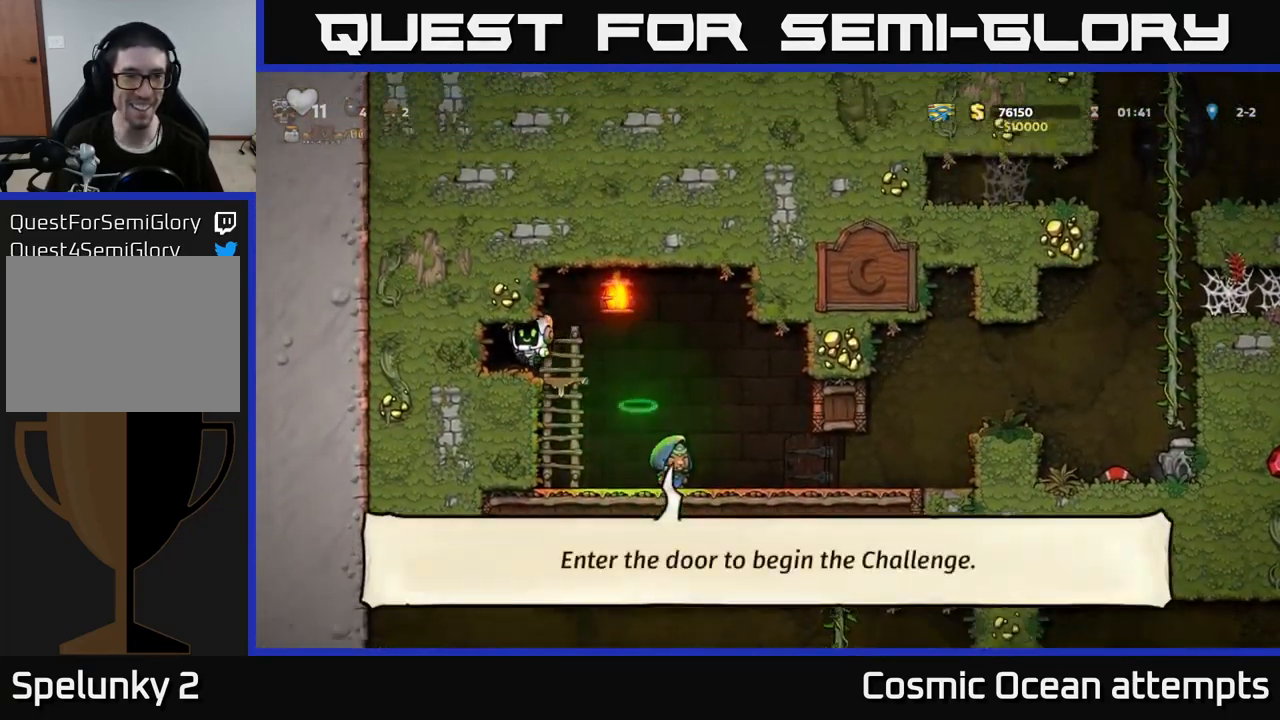
{"buttons": ["L2"], "left_stick": "center", "right_stick": "center", "events": [[67, "DPAD_LEFT", "up"], [133, "L2", "down"], [233, "L2", "up"], [317, "L2", "down"], [417, "L2", "up"], [467, "L2", "down"]]}
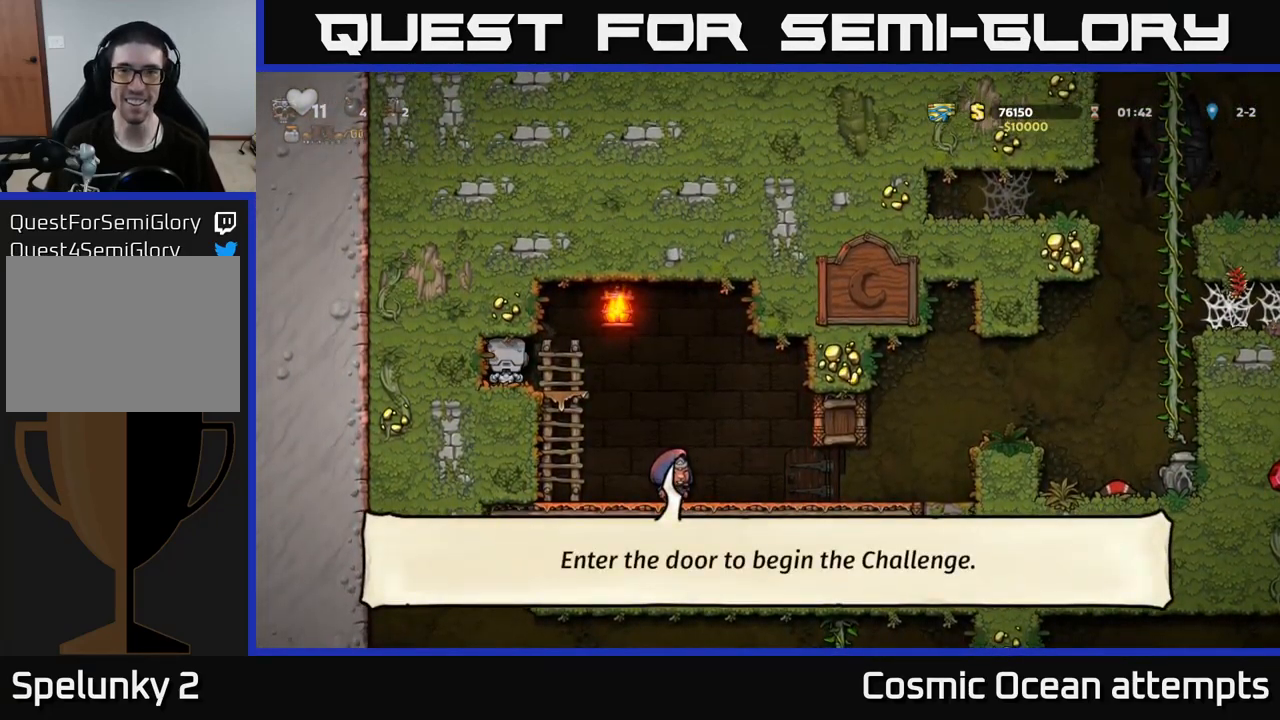
{"buttons": [], "left_stick": "center", "right_stick": "center", "events": [[67, "L2", "up"], [133, "L2", "down"], [250, "L2", "up"]]}
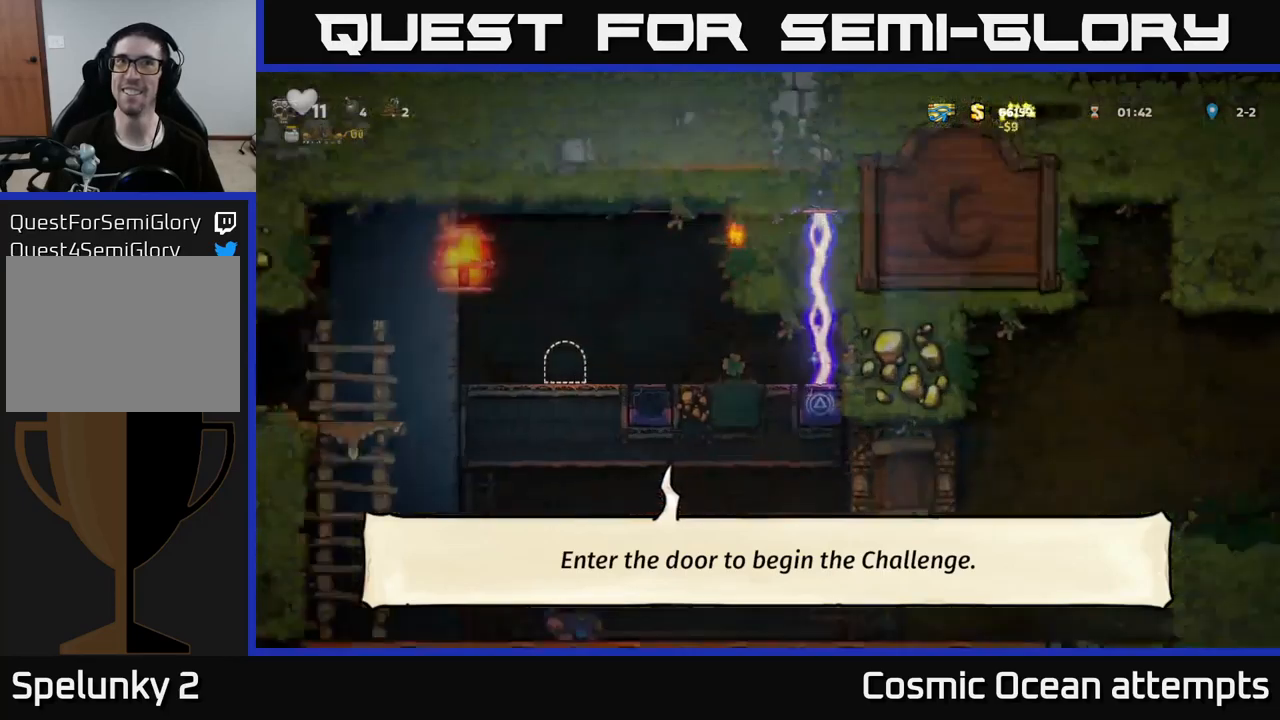
{"buttons": [], "left_stick": "center", "right_stick": "center", "events": []}
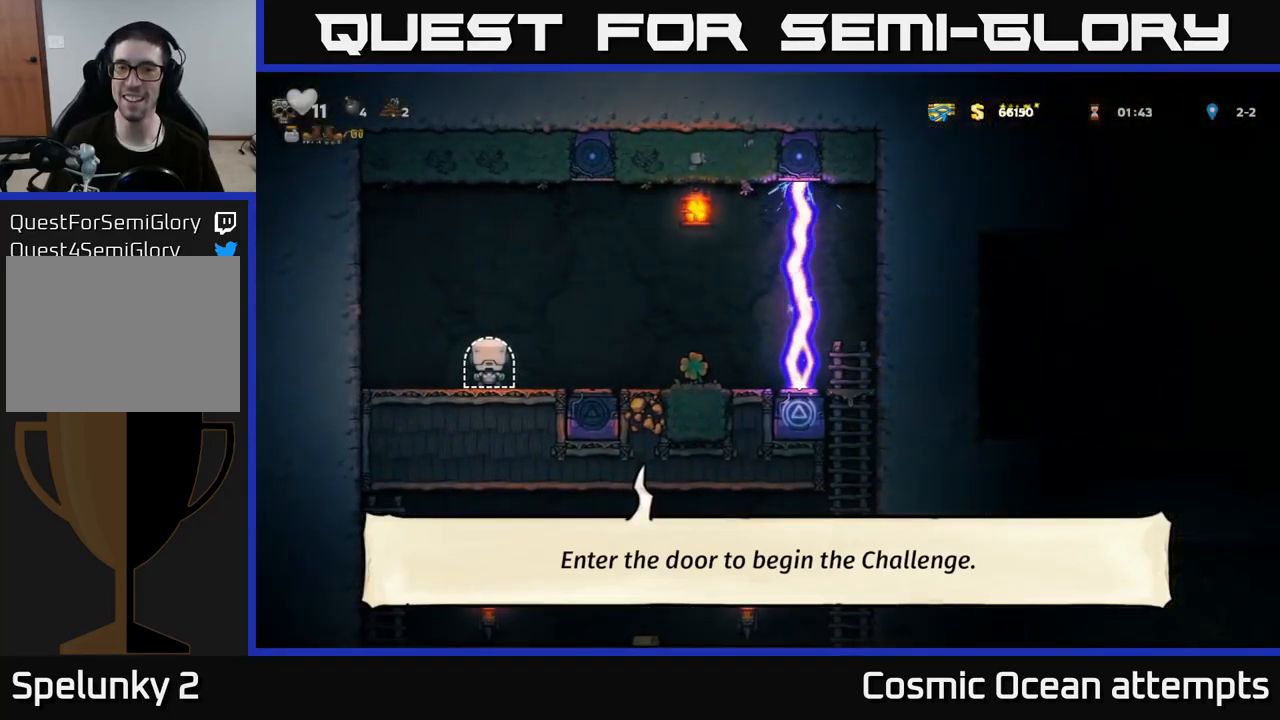
{"buttons": ["DPAD_RIGHT"], "left_stick": "center", "right_stick": "center", "events": [[417, "DPAD_RIGHT", "down"]]}
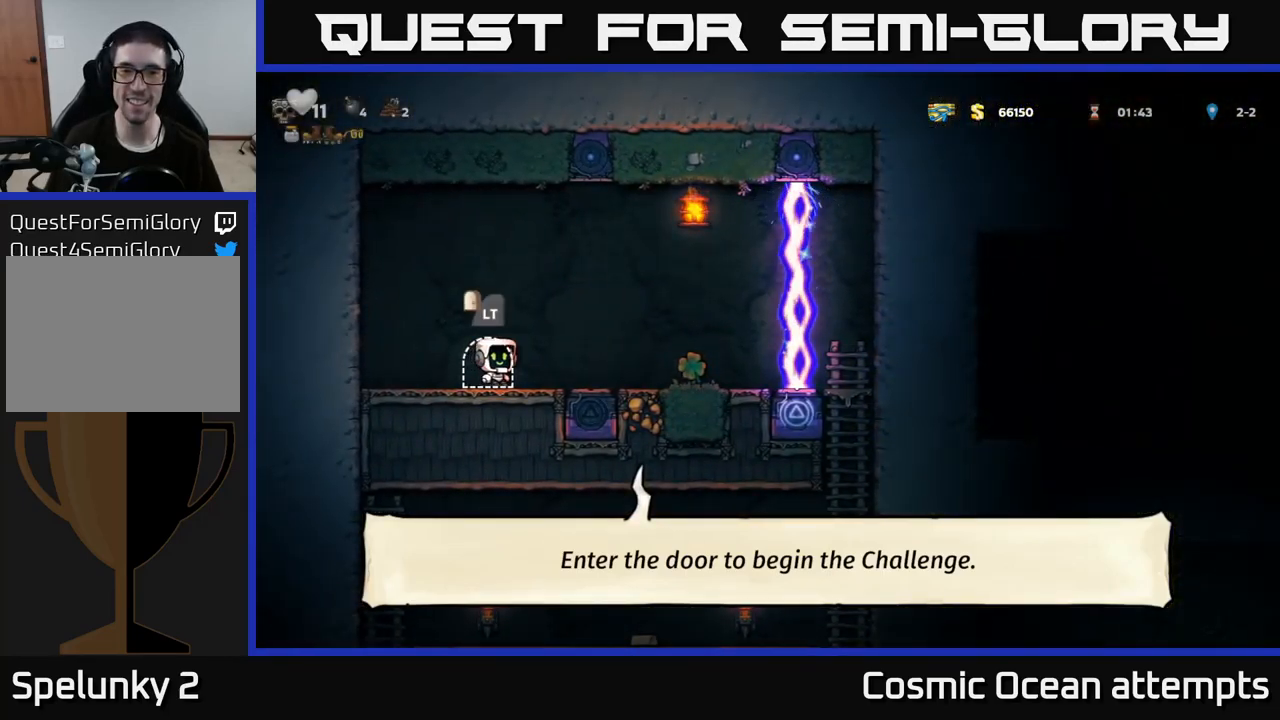
{"buttons": [], "left_stick": "center", "right_stick": "center", "events": [[350, "DPAD_RIGHT", "up"]]}
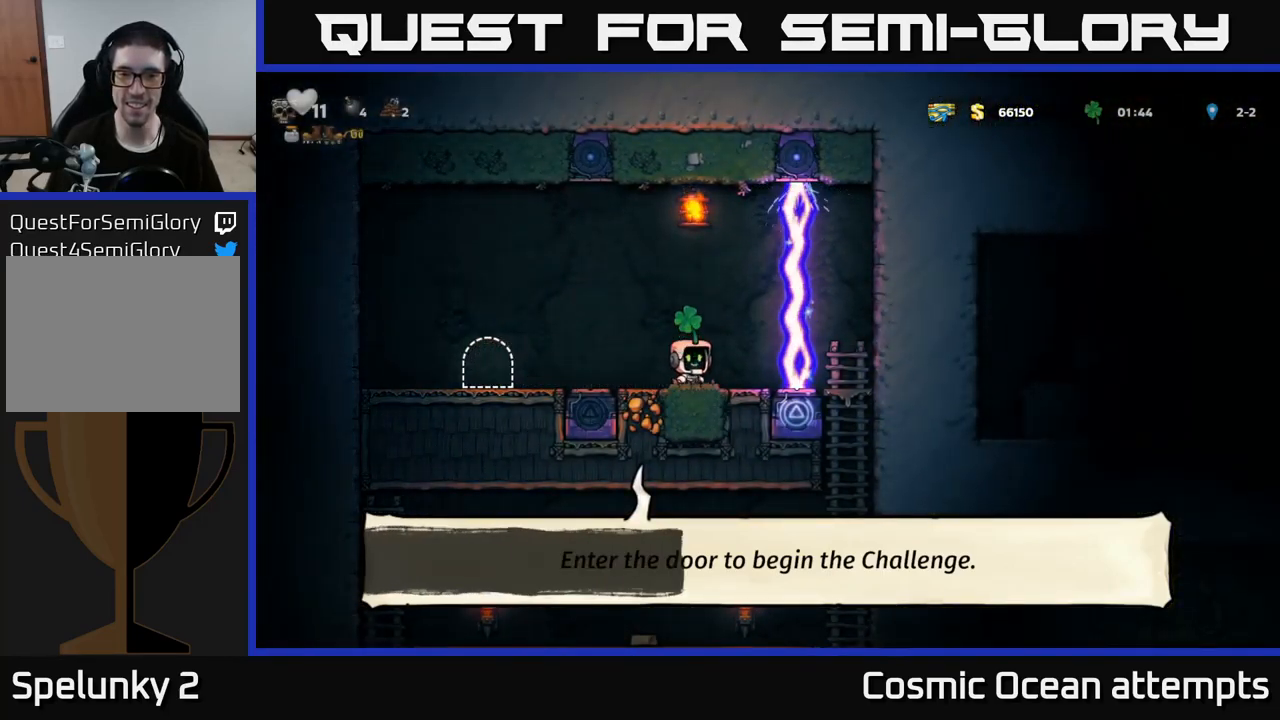
{"buttons": [], "left_stick": "center", "right_stick": "center", "events": []}
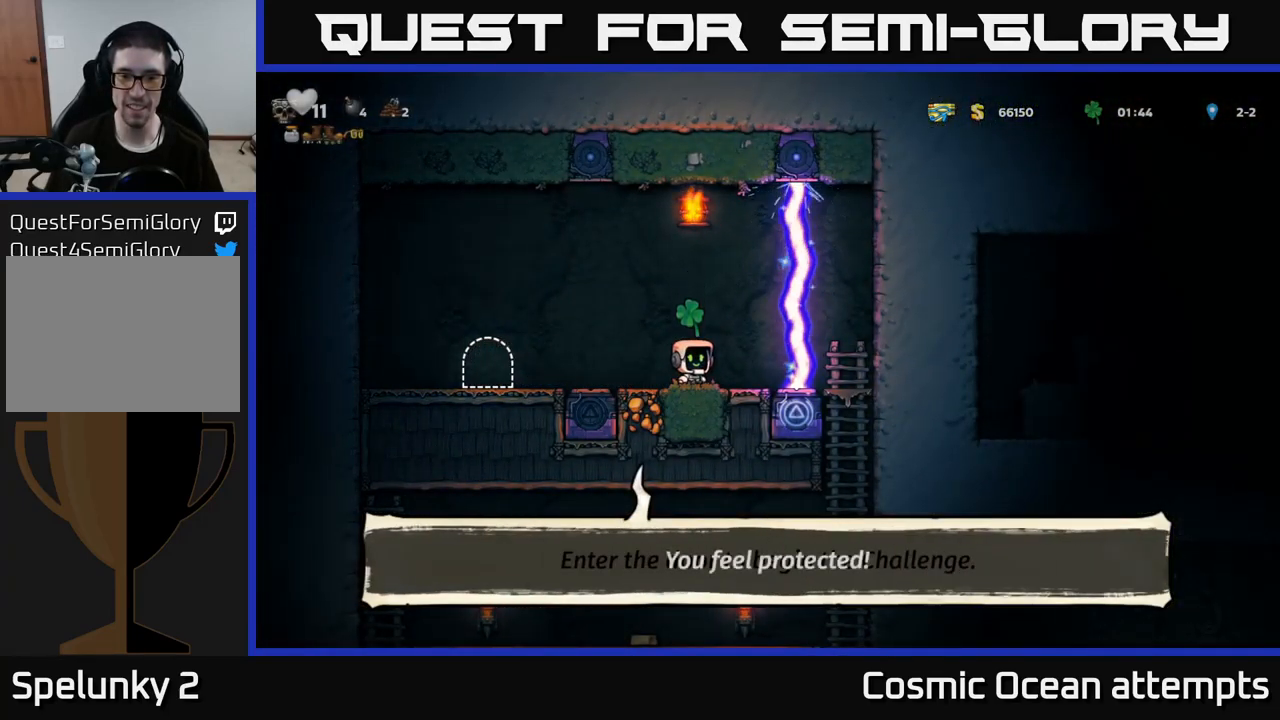
{"buttons": [], "left_stick": "center", "right_stick": "center", "events": []}
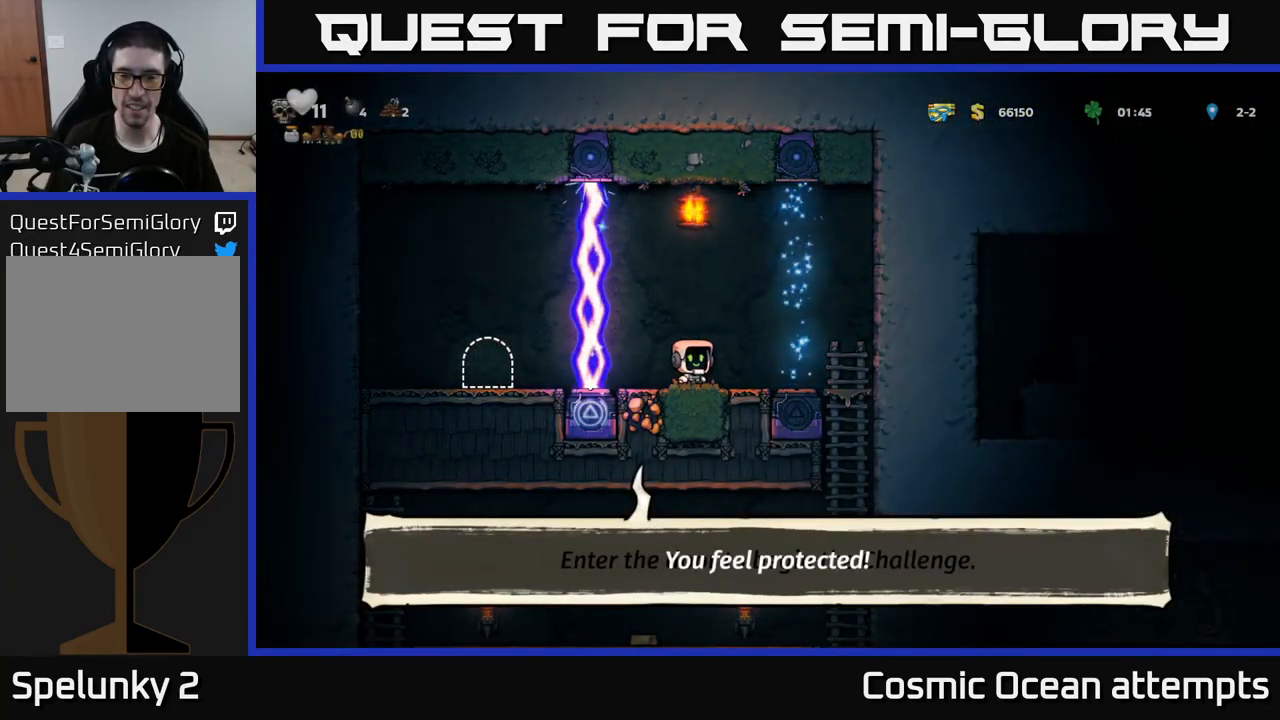
{"buttons": ["DPAD_RIGHT"], "left_stick": "center", "right_stick": "center", "events": [[150, "DPAD_RIGHT", "down"]]}
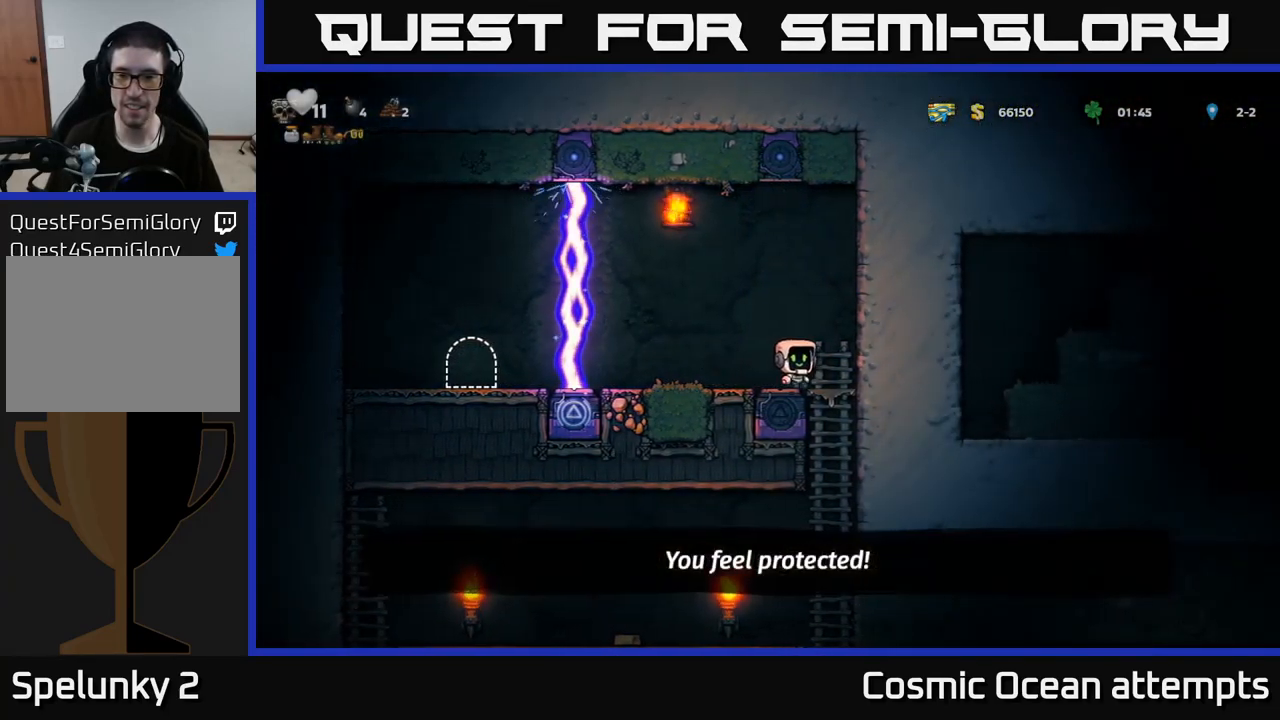
{"buttons": ["DPAD_UP"], "left_stick": "center", "right_stick": "center", "events": [[84, "DPAD_DOWN", "down"], [117, "DPAD_RIGHT", "up"], [167, "A", "down"], [267, "A", "up"], [284, "DPAD_DOWN", "up"], [484, "DPAD_UP", "down"]]}
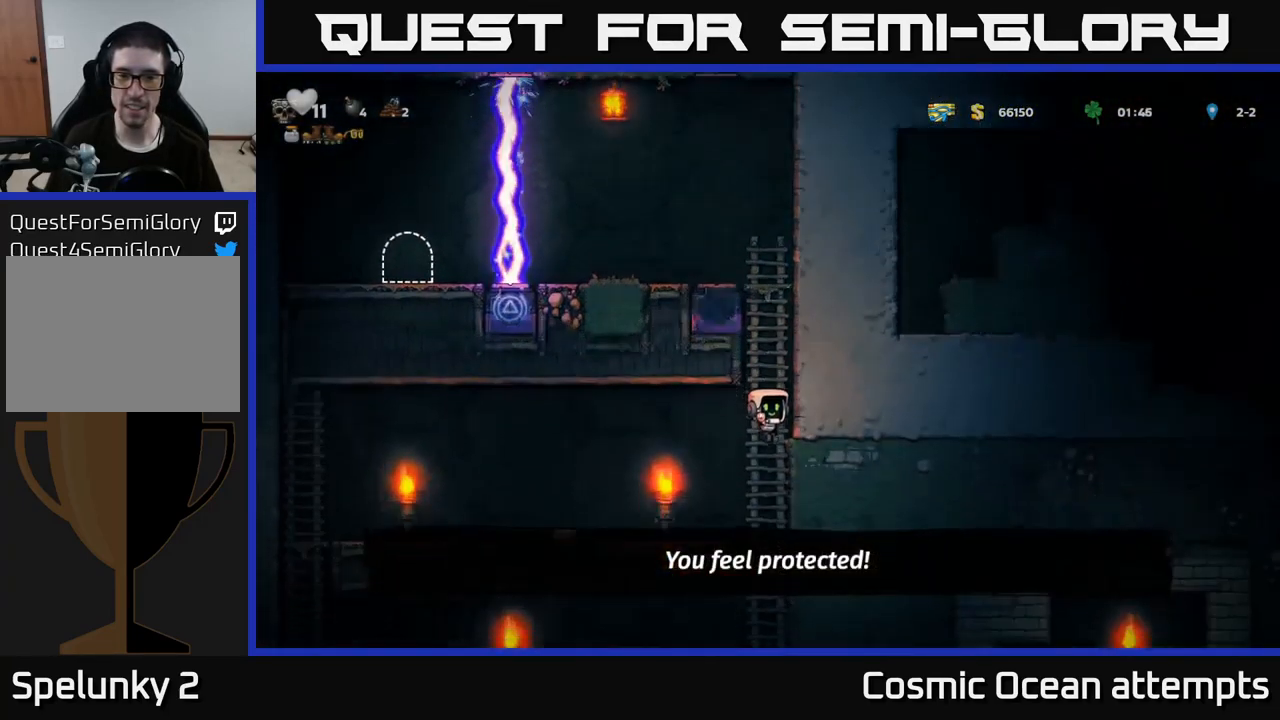
{"buttons": ["DPAD_LEFT"], "left_stick": "center", "right_stick": "center", "events": [[67, "DPAD_UP", "up"], [100, "DPAD_DOWN", "down"], [150, "A", "down"], [250, "A", "up"], [284, "DPAD_DOWN", "up"], [300, "DPAD_LEFT", "down"]]}
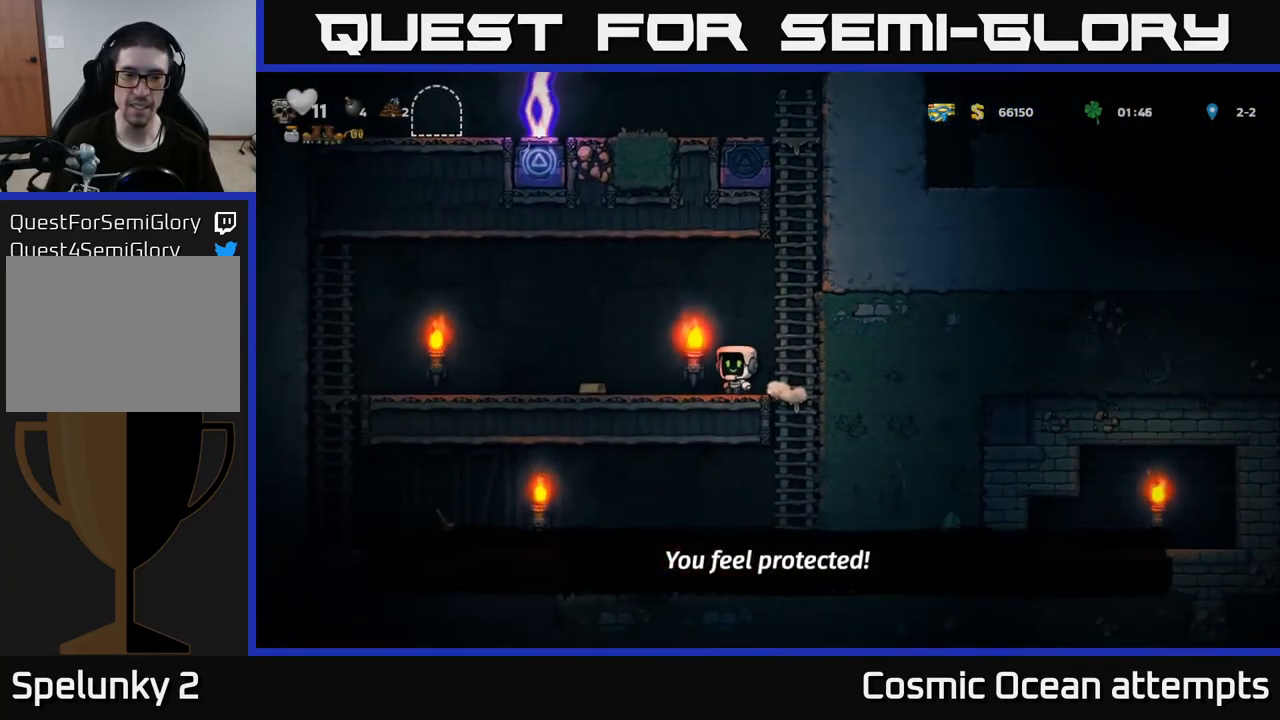
{"buttons": ["DPAD_LEFT"], "left_stick": "center", "right_stick": "center", "events": []}
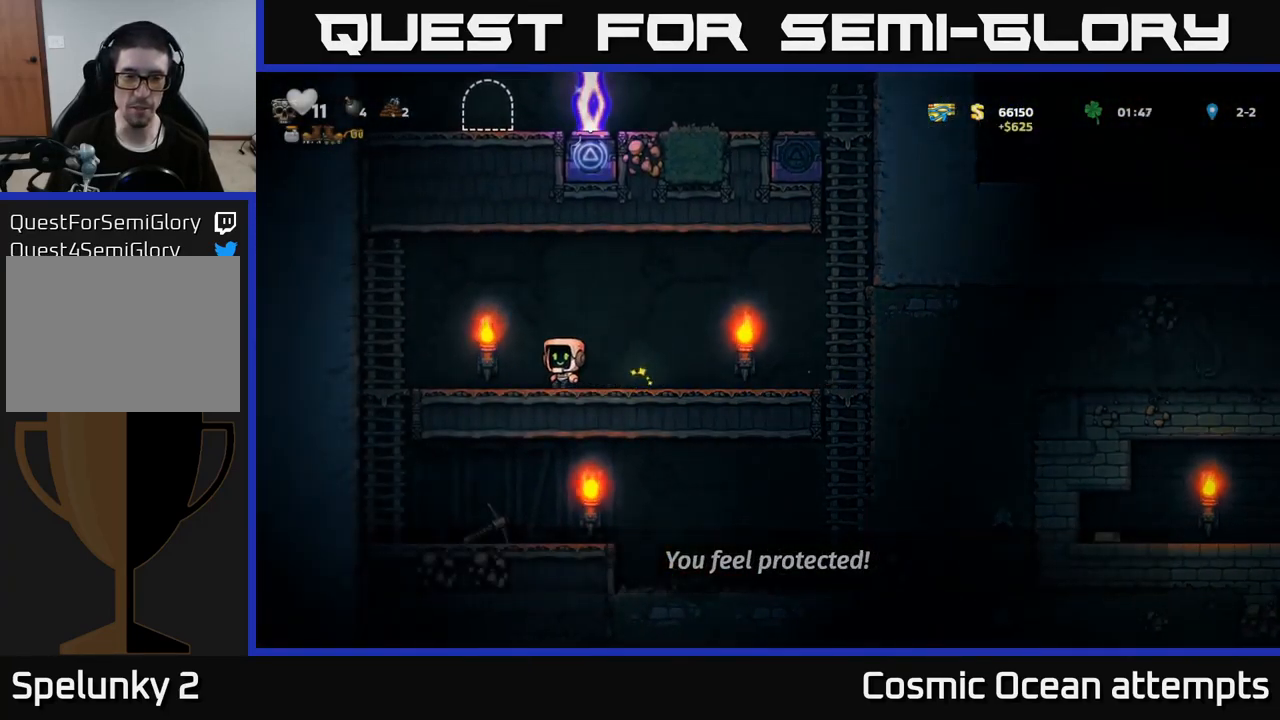
{"buttons": ["A", "DPAD_DOWN"], "left_stick": "center", "right_stick": "center", "events": [[350, "DPAD_DOWN", "down"], [350, "DPAD_LEFT", "up"], [366, "DPAD_LEFT", "down"], [383, "DPAD_LEFT", "up"], [466, "A", "down"]]}
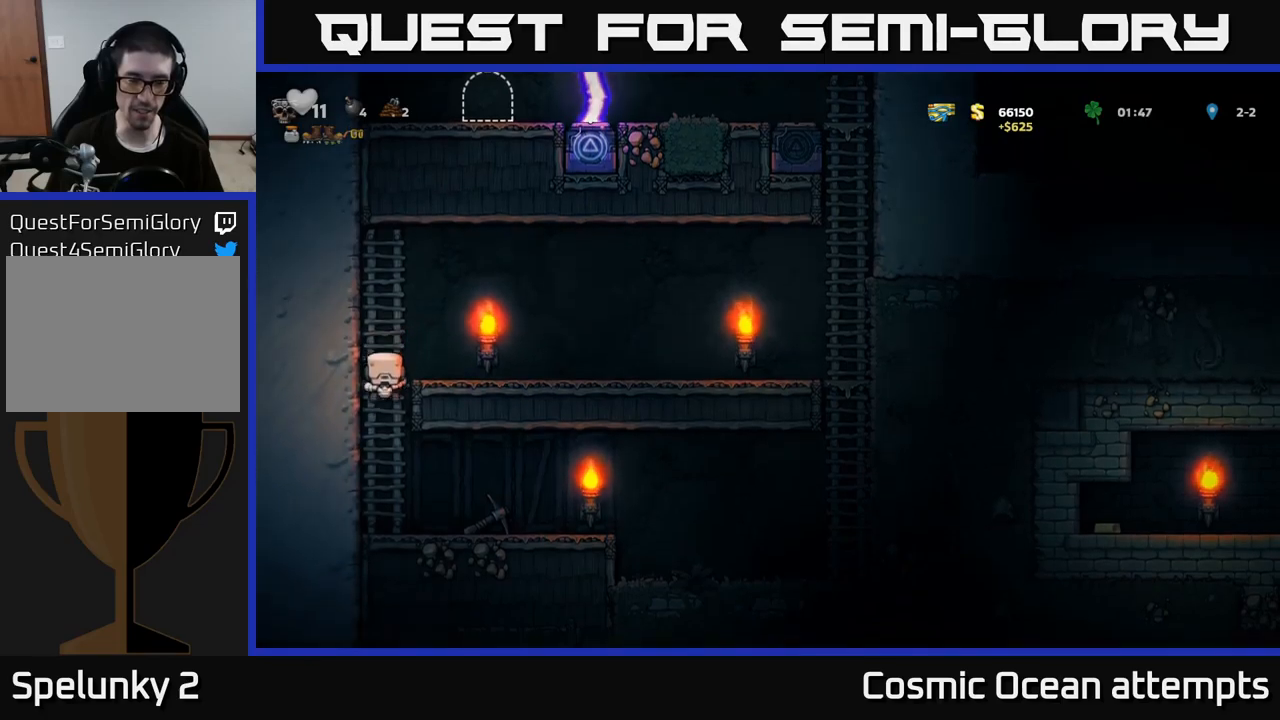
{"buttons": ["DPAD_DOWN"], "left_stick": "center", "right_stick": "center", "events": [[50, "A", "up"], [134, "DPAD_DOWN", "up"], [200, "DPAD_RIGHT", "down"], [434, "DPAD_DOWN", "down"], [450, "DPAD_RIGHT", "up"]]}
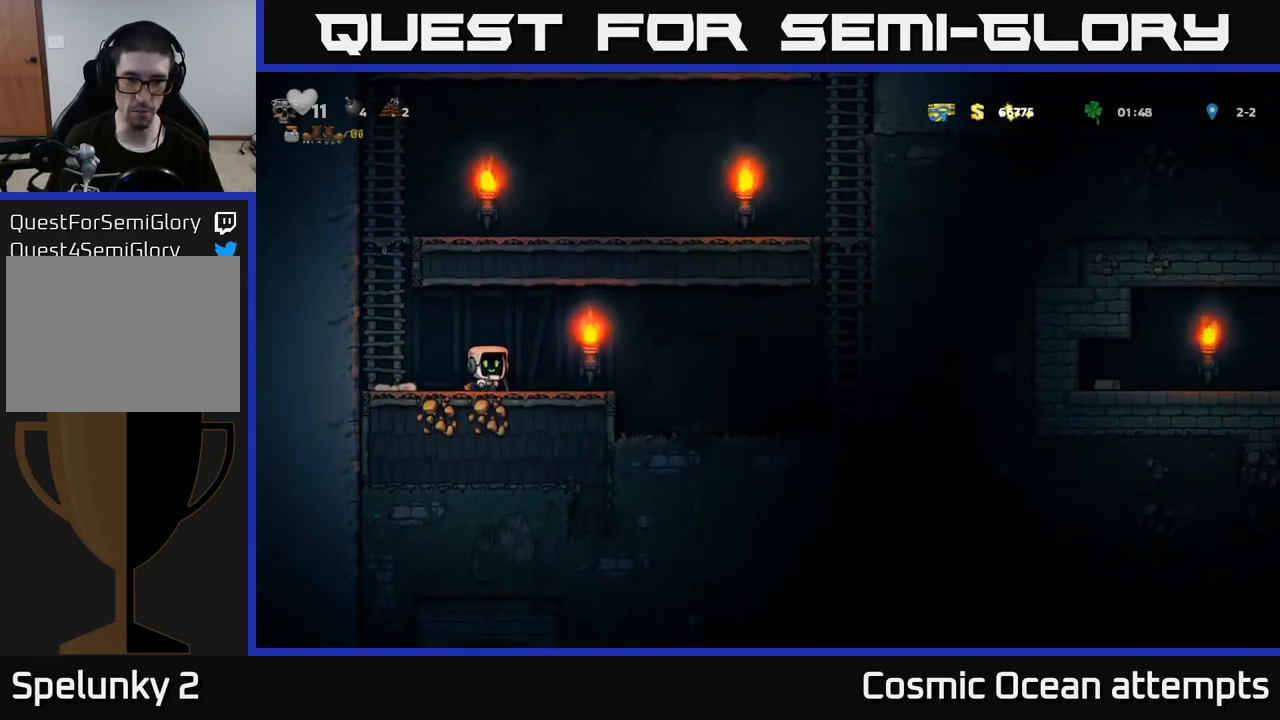
{"buttons": ["DPAD_RIGHT"], "left_stick": "center", "right_stick": "center", "events": [[17, "X", "down"], [84, "DPAD_DOWN", "up"], [84, "DPAD_RIGHT", "down"], [100, "X", "up"]]}
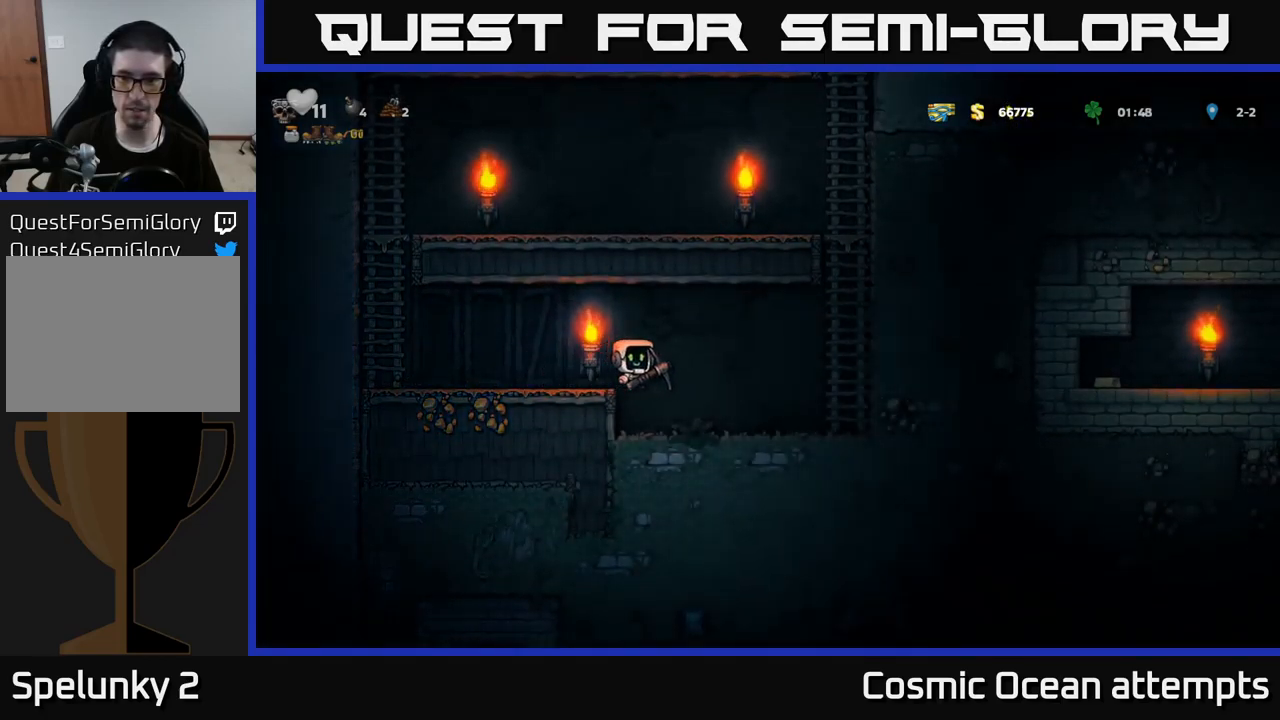
{"buttons": ["X", "DPAD_RIGHT"], "left_stick": "center", "right_stick": "center", "events": [[484, "X", "down"]]}
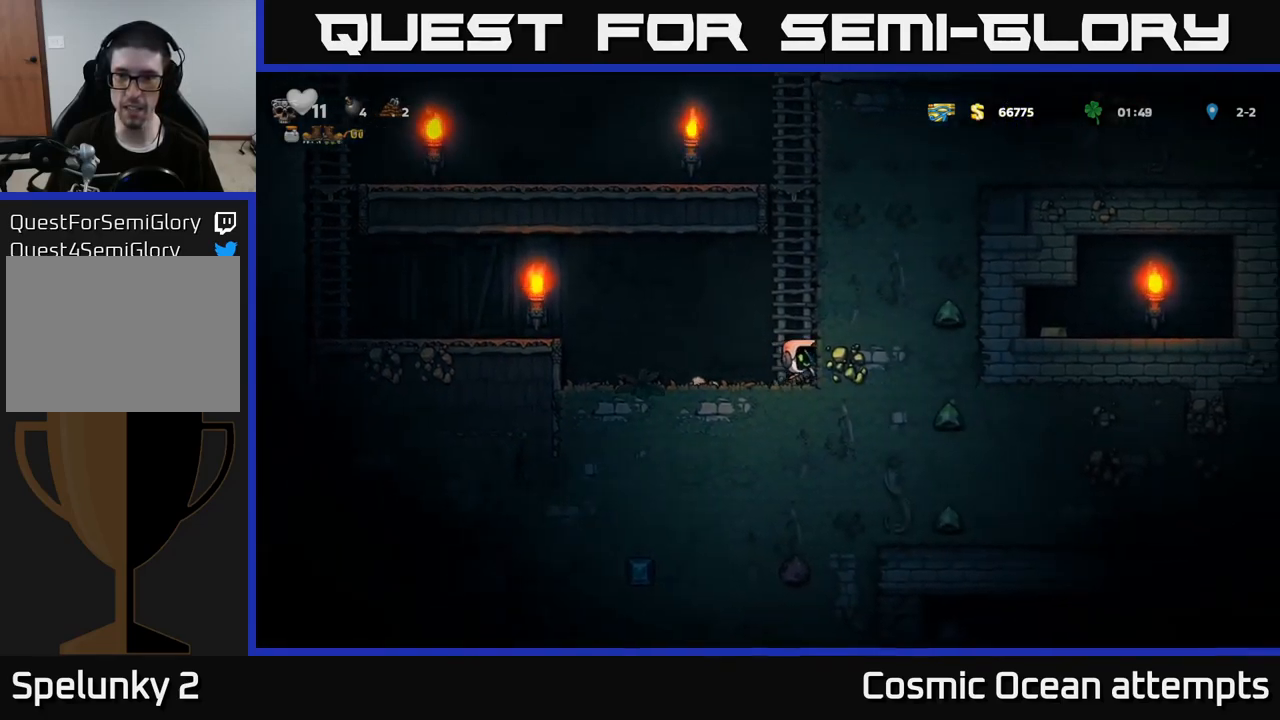
{"buttons": ["DPAD_RIGHT"], "left_stick": "center", "right_stick": "center", "events": [[17, "DPAD_RIGHT", "up"], [167, "X", "up"], [450, "DPAD_RIGHT", "down"]]}
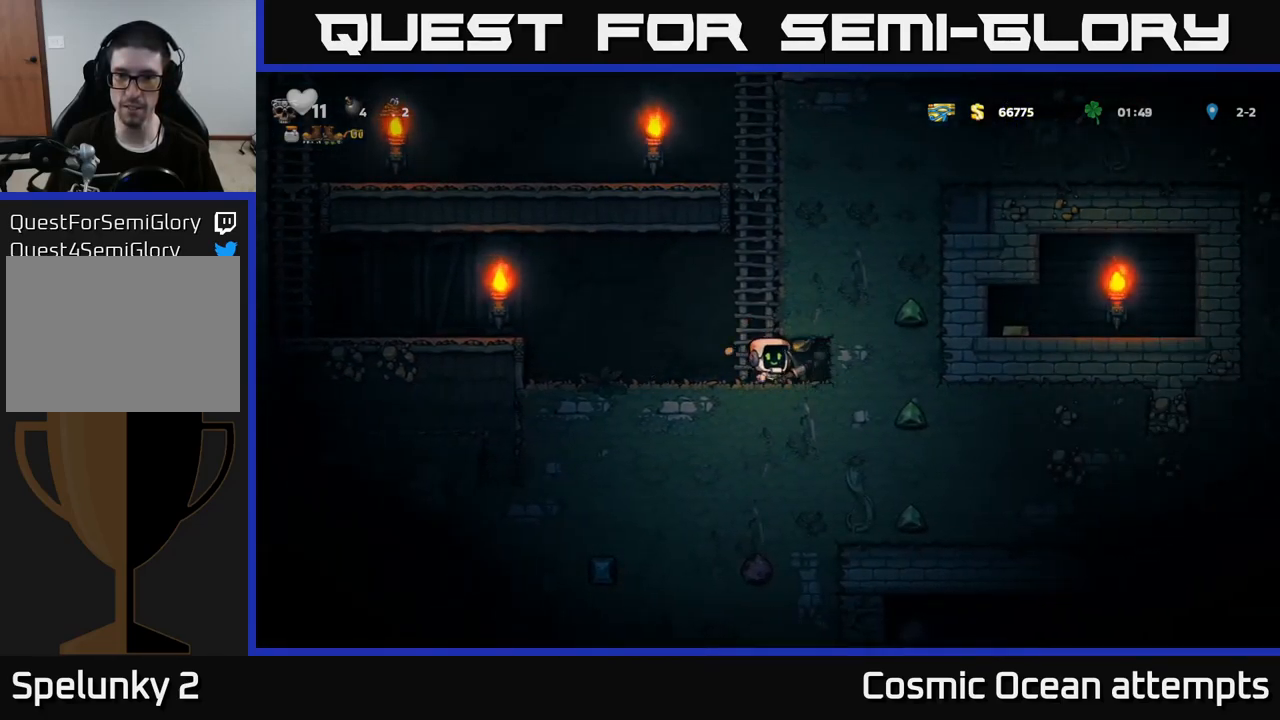
{"buttons": ["DPAD_RIGHT"], "left_stick": "center", "right_stick": "center", "events": [[67, "X", "down"], [217, "DPAD_RIGHT", "up"], [267, "X", "up"], [450, "DPAD_RIGHT", "down"]]}
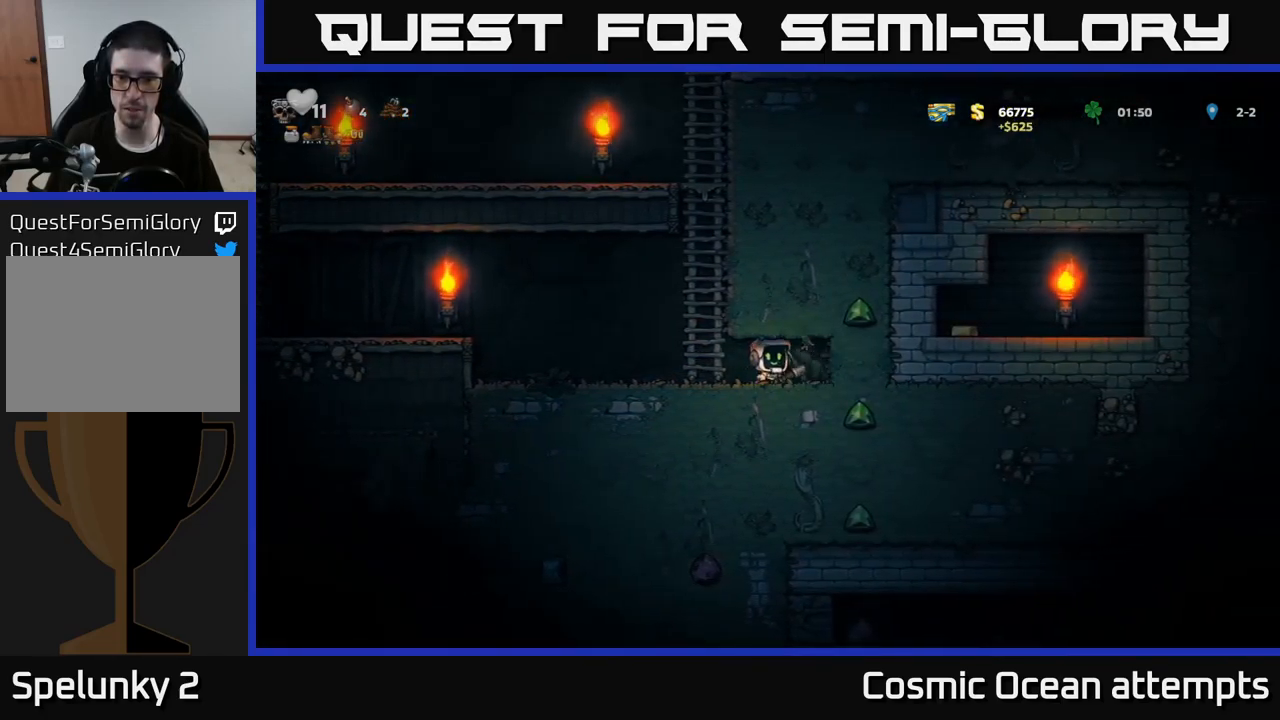
{"buttons": [], "left_stick": "center", "right_stick": "center", "events": [[84, "X", "down"], [217, "DPAD_RIGHT", "up"], [284, "X", "up"]]}
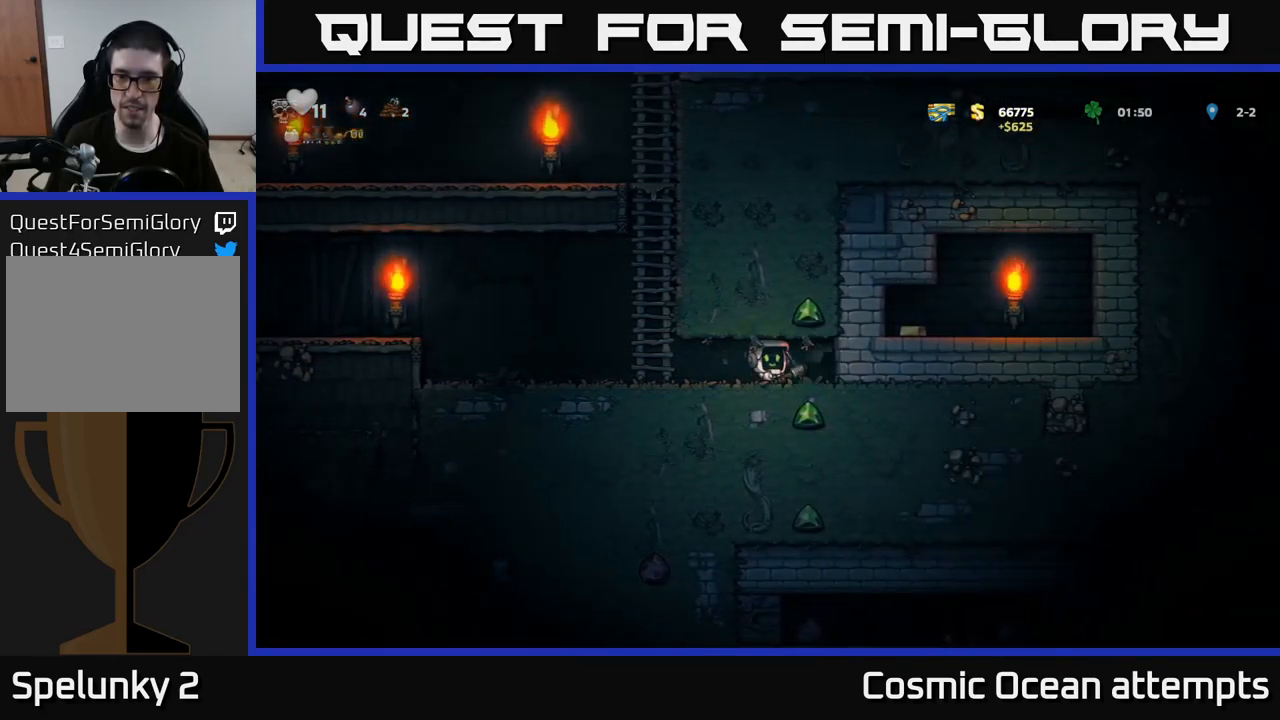
{"buttons": [], "left_stick": "center", "right_stick": "center", "events": [[34, "DPAD_RIGHT", "down"], [150, "X", "down"], [234, "DPAD_RIGHT", "up"], [334, "X", "up"]]}
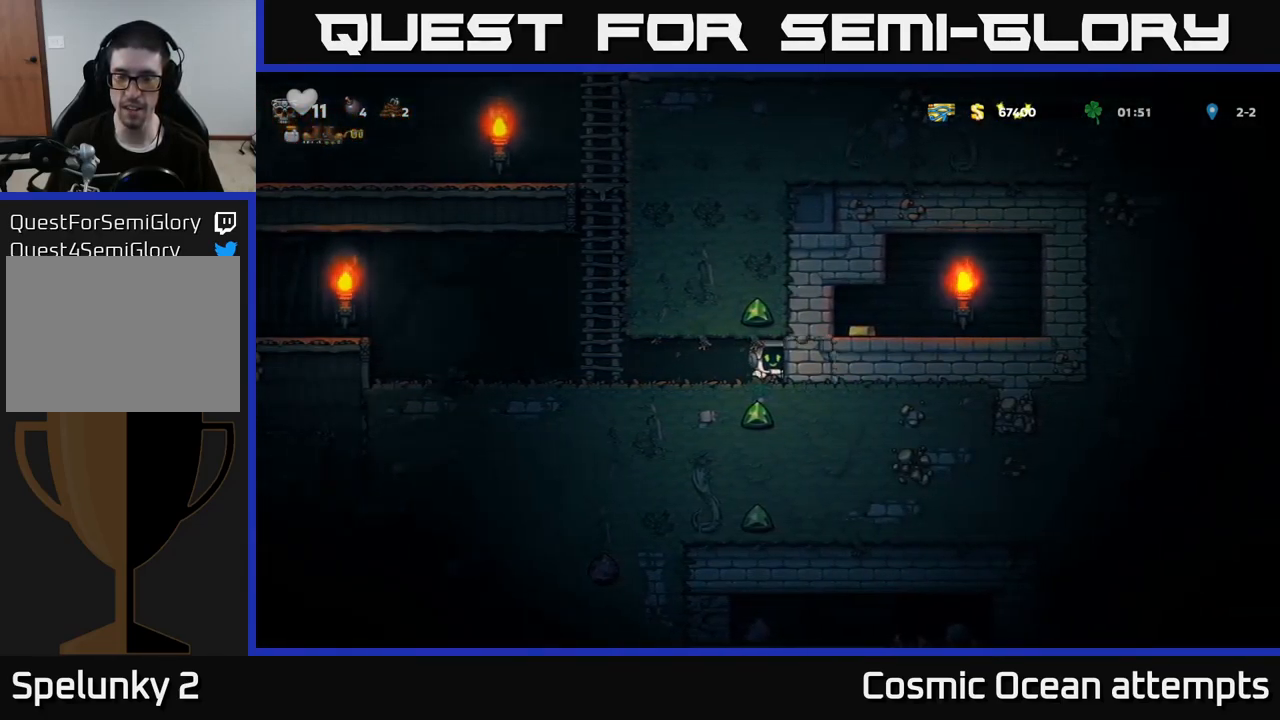
{"buttons": [], "left_stick": "center", "right_stick": "center", "events": [[150, "DPAD_RIGHT", "down"], [200, "X", "down"], [300, "DPAD_RIGHT", "up"], [367, "X", "up"]]}